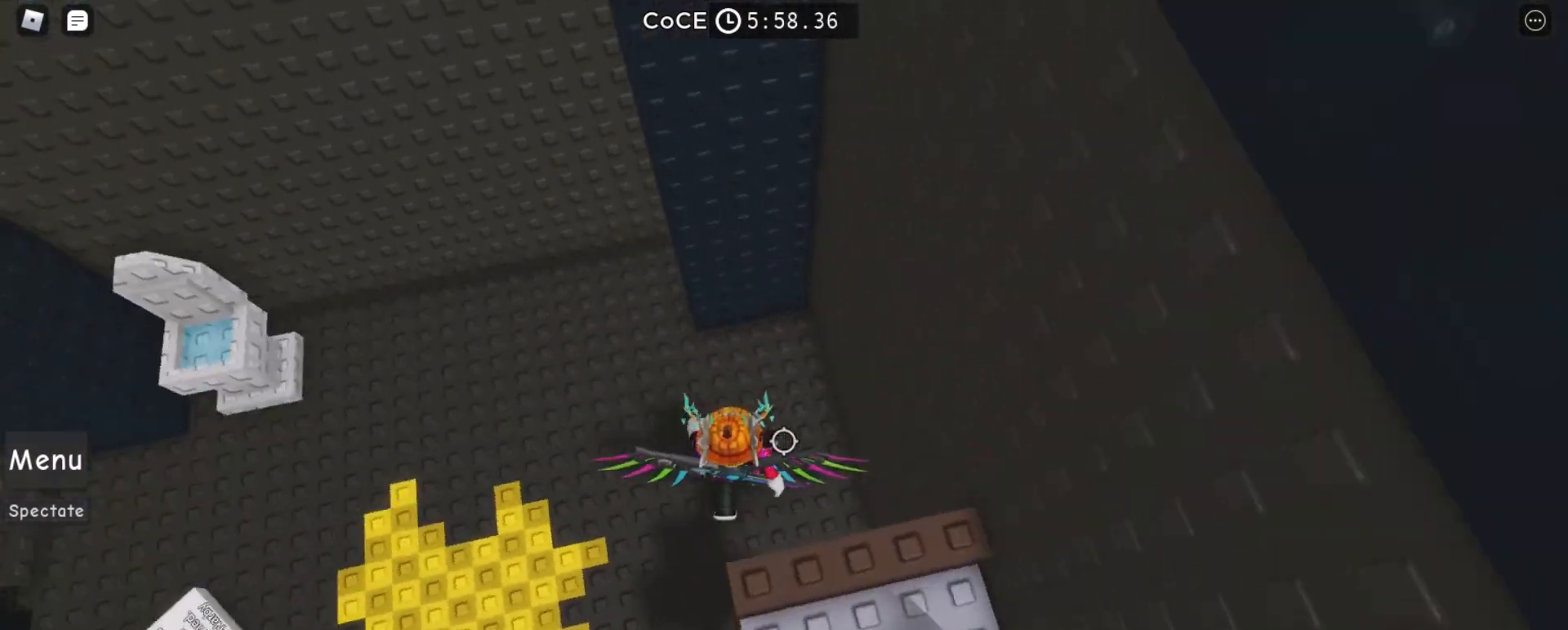
Gameplay with keyboard and mouse; each line is a JSON object with the keys and mouse buttons held at the frame after it. "events" lists presses ("down") and releases ("up") of "a", "ctrl", "d", "e", "q", "s", "shift", "space", "w", "mouse_left", "mouse_right", "mouse_mb4" and "mouse_mb5" between this image and that frame as [ms after this image, input, new state], when the widget could be followed in between. "mouse_left", "mouse_right", "mouse_mb4", "mouse_mb5" = the "left", "right", "mb4", "mb5" buttons of the "mouse" list. No other keys are recorded. Mouse movement is not recorded. Not read: mouse_wheel.
{"keys": ["d", "space", "w"], "mouse": ["right"], "events": [[100, "mouse_left", "up"], [100, "w", "down"], [200, "mouse_left", "down"], [200, "mouse_mb4", "down"], [300, "mouse_mb4", "up"], [333, "mouse_left", "up"], [367, "w", "up"], [467, "w", "down"]]}
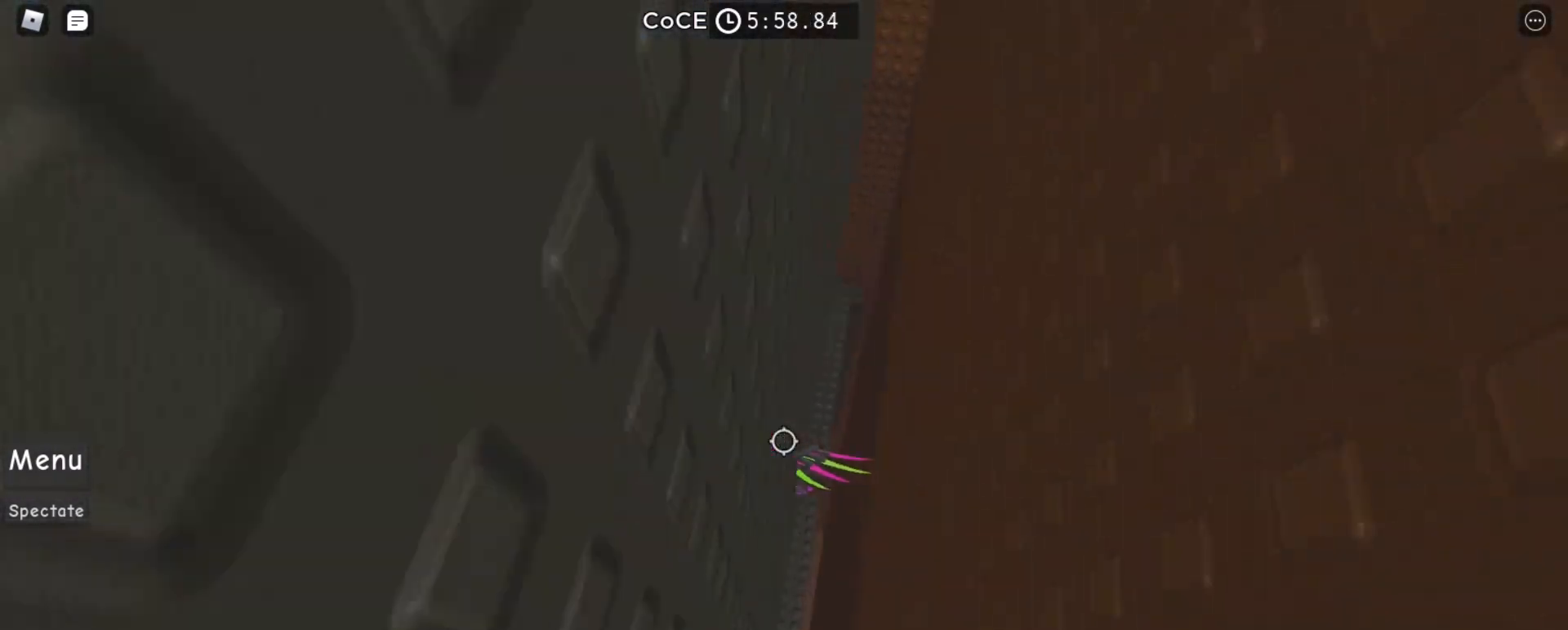
{"keys": ["space", "w"], "mouse": ["right"], "events": [[67, "d", "up"]]}
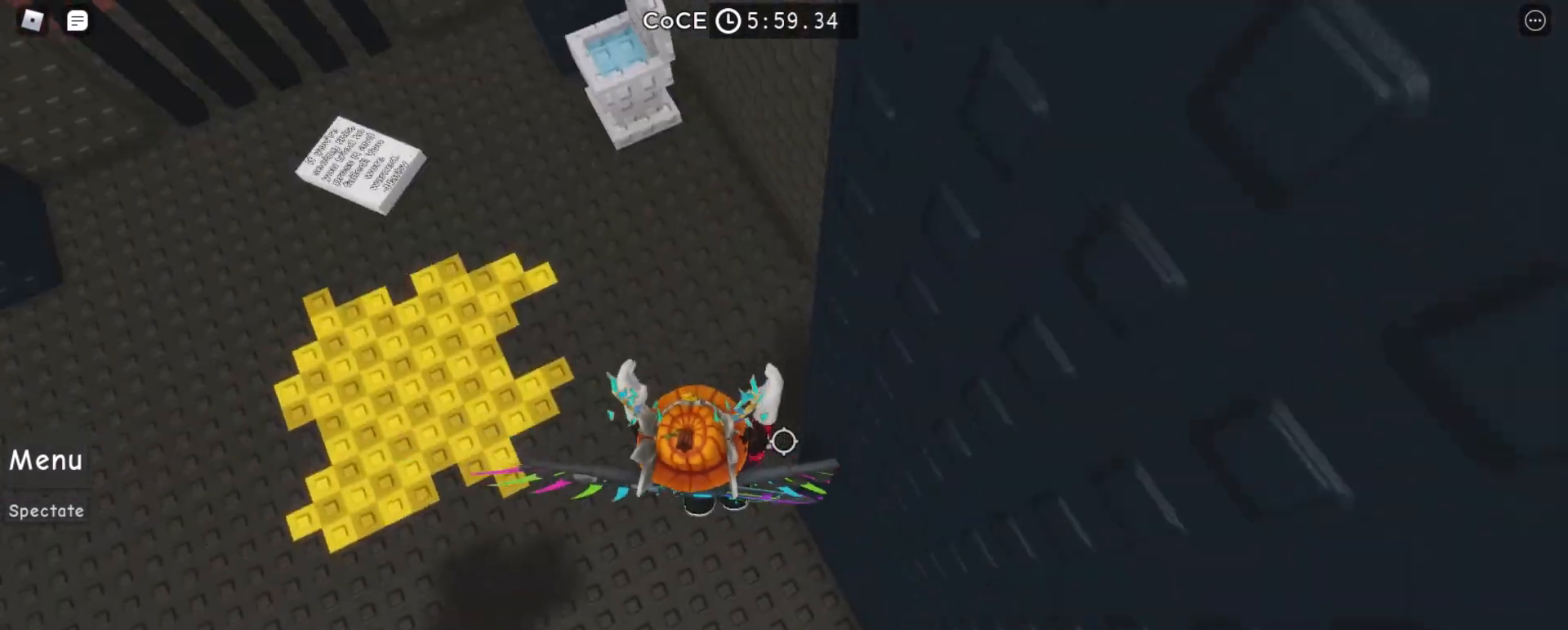
{"keys": ["d", "space", "w"], "mouse": ["right"], "events": [[67, "d", "down"]]}
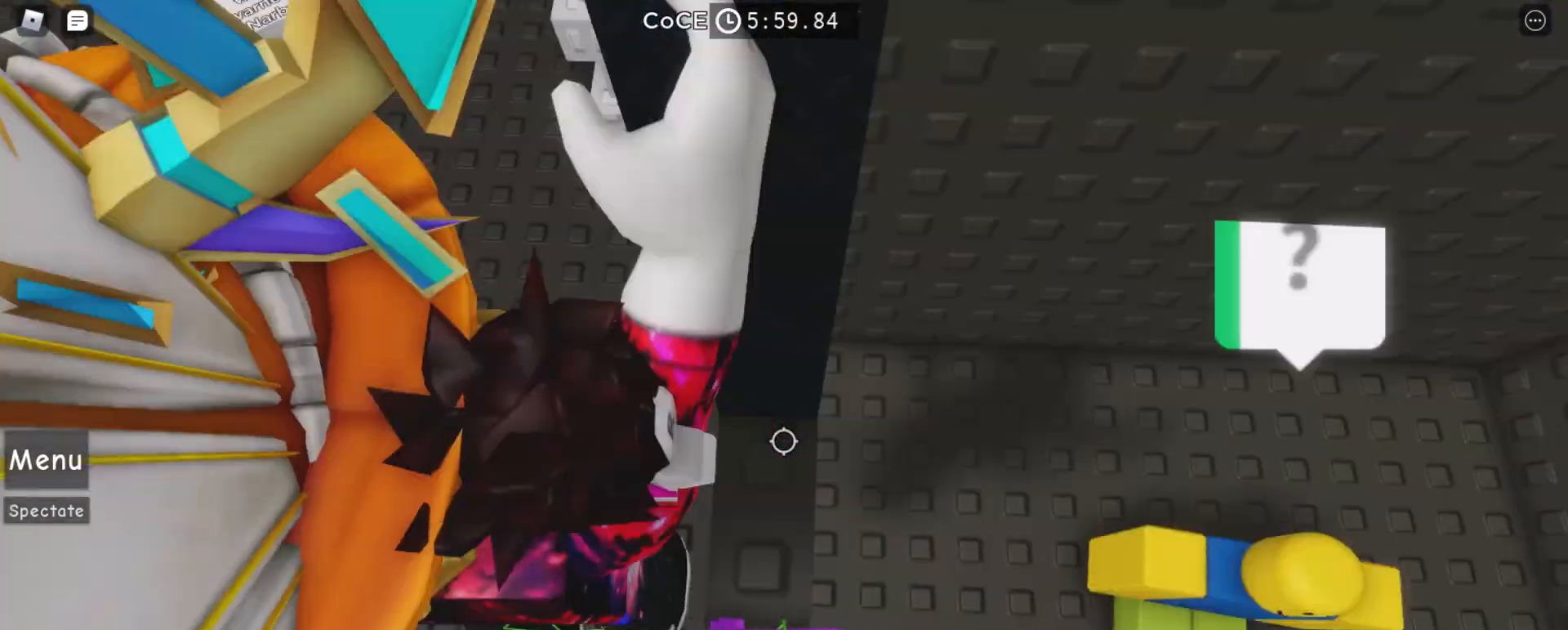
{"keys": ["d", "s"], "mouse": ["right"], "events": [[33, "d", "up"], [100, "d", "down"], [267, "w", "up"], [467, "s", "down"], [467, "space", "up"]]}
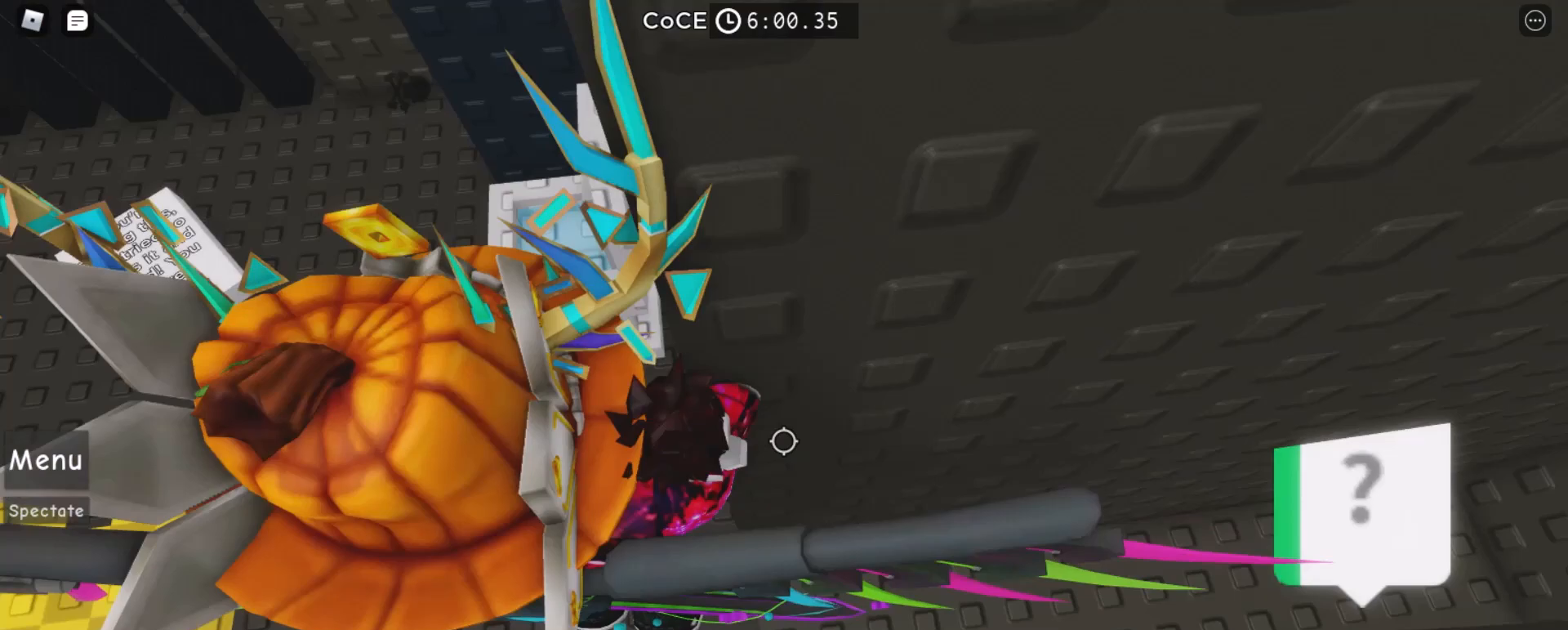
{"keys": ["d"], "mouse": ["right"], "events": [[333, "s", "up"], [367, "space", "down"], [500, "space", "up"]]}
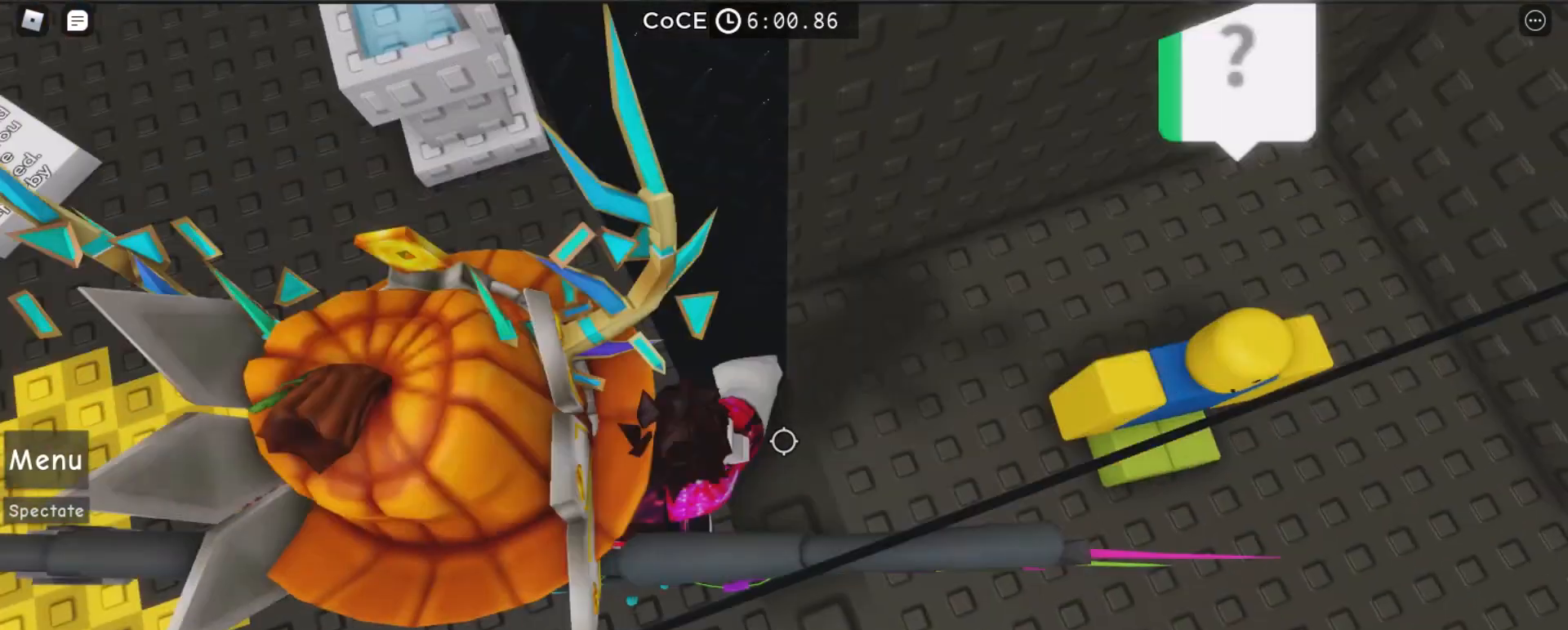
{"keys": [], "mouse": ["right"], "events": [[400, "d", "up"]]}
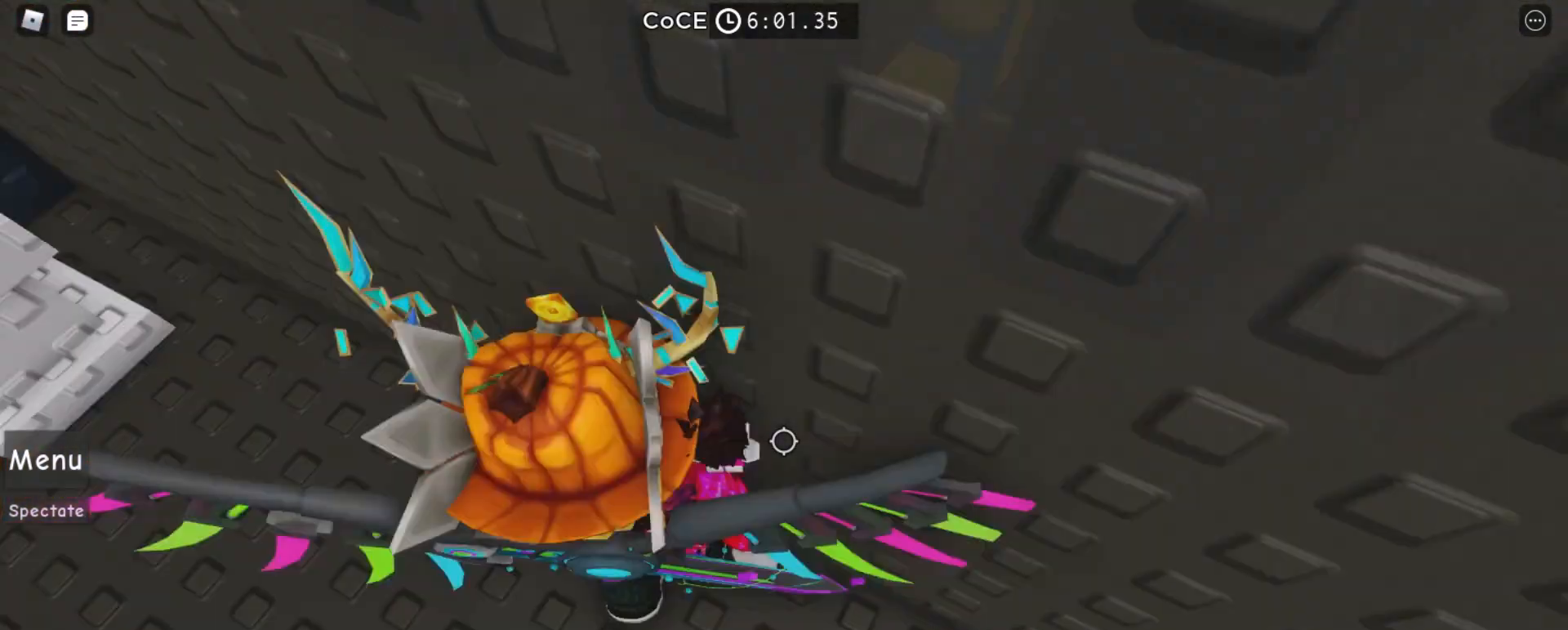
{"keys": ["d", "space"], "mouse": ["right"], "events": [[233, "space", "down"], [300, "d", "down"], [300, "w", "down"], [500, "w", "up"]]}
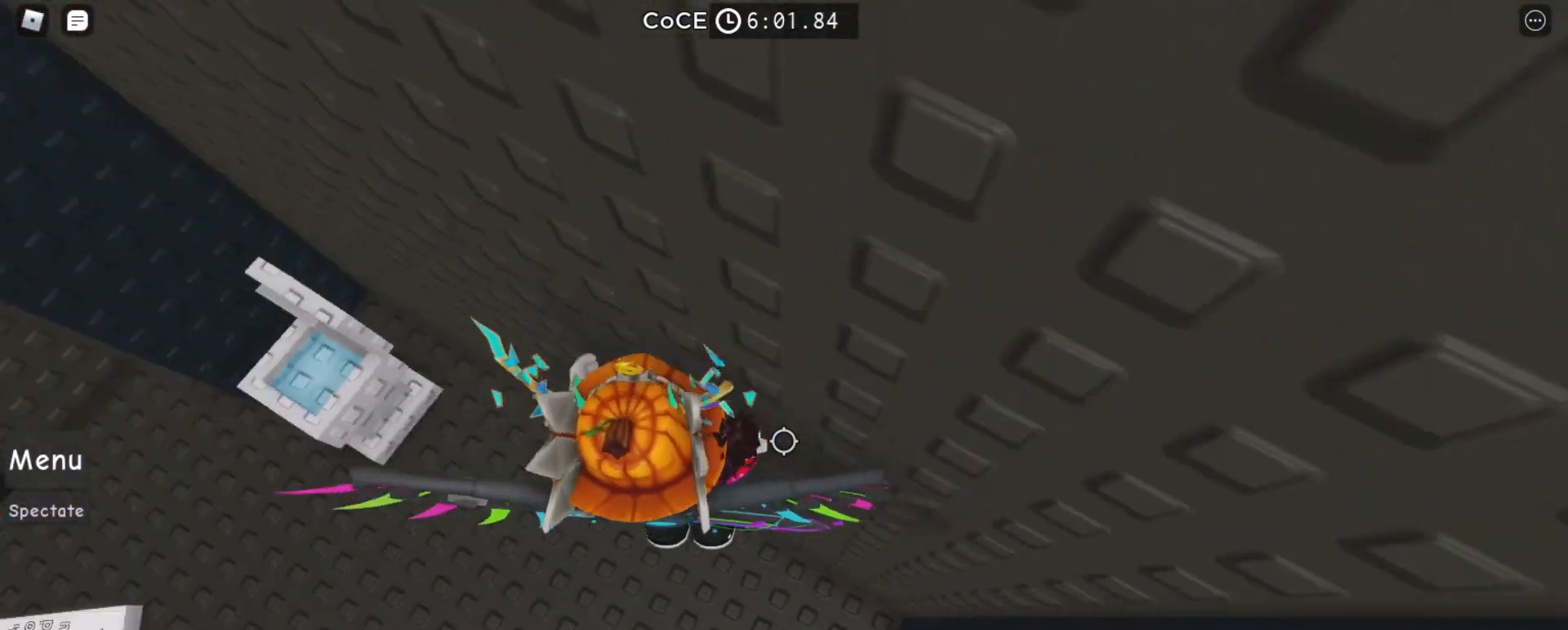
{"keys": [], "mouse": ["right"], "events": [[133, "shift", "down"], [133, "space", "up"], [133, "w", "down"], [200, "shift", "up"], [433, "w", "up"], [467, "d", "up"]]}
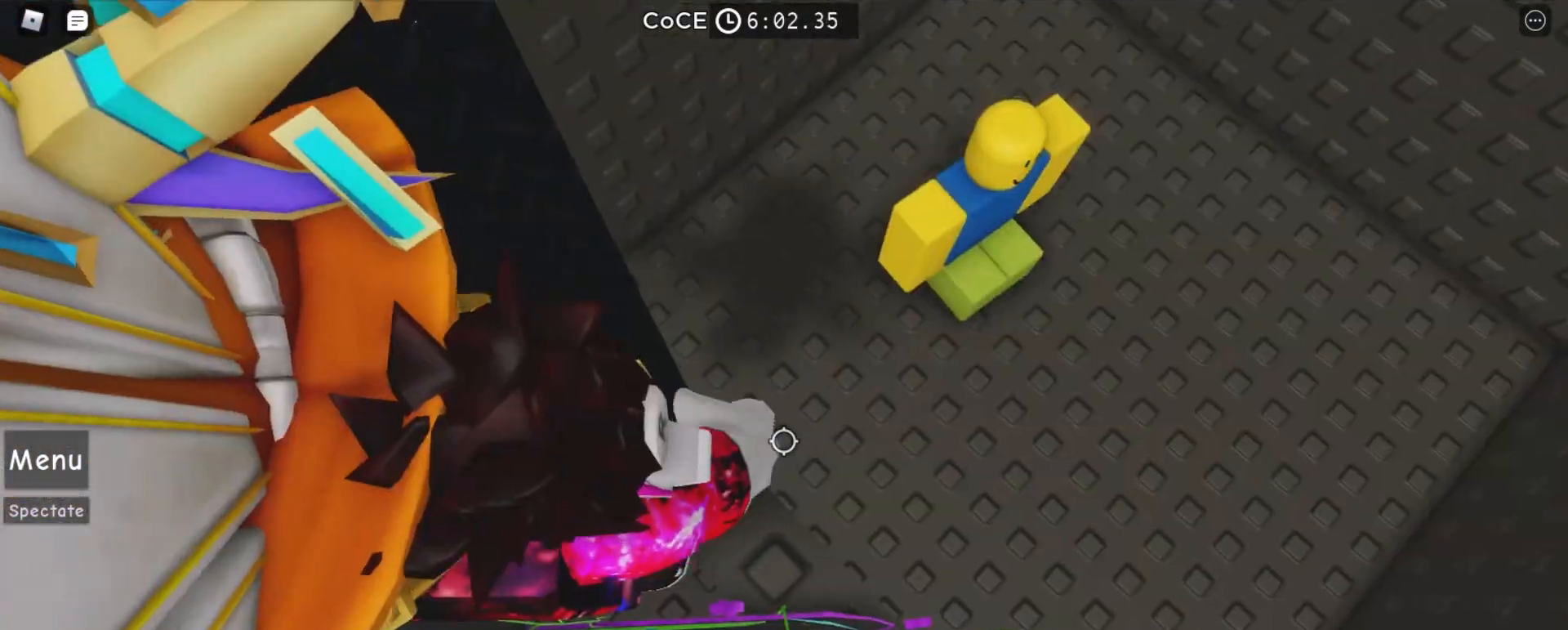
{"keys": [], "mouse": ["right"], "events": [[433, "shift", "down"], [500, "shift", "up"]]}
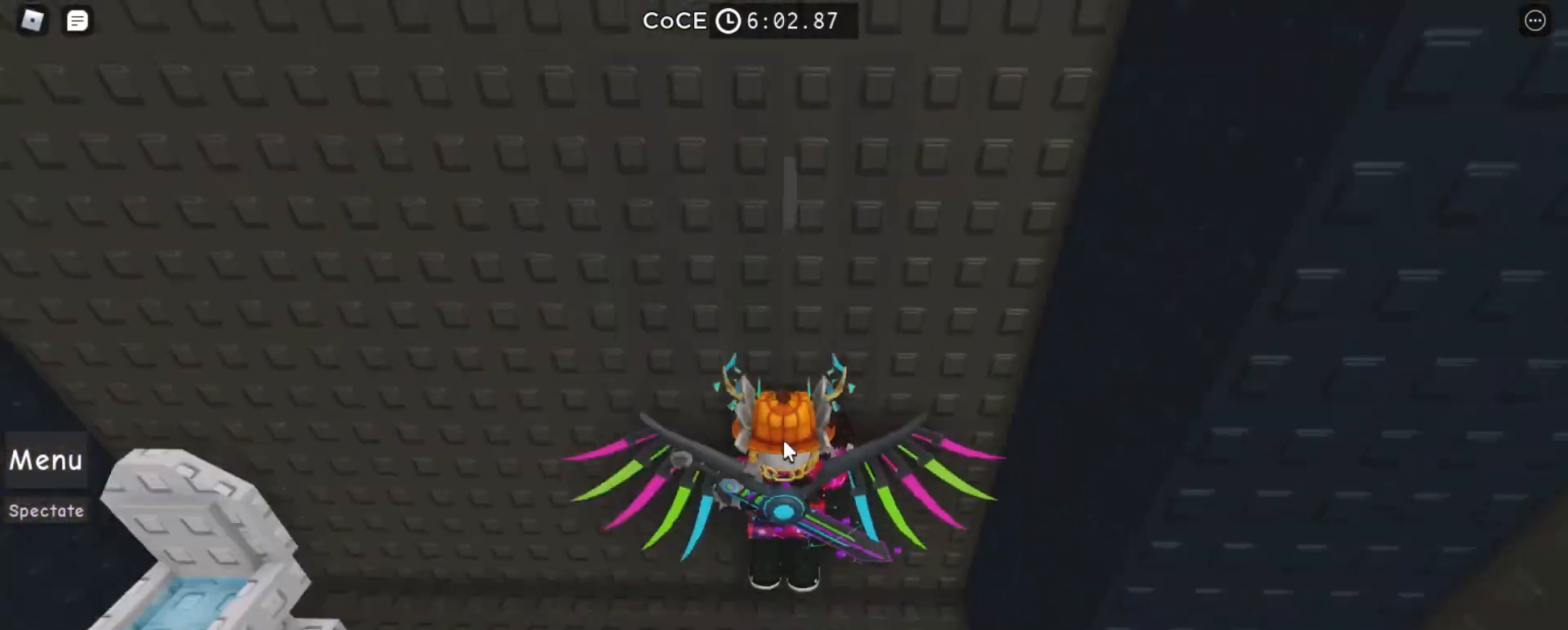
{"keys": [], "mouse": ["right"], "events": []}
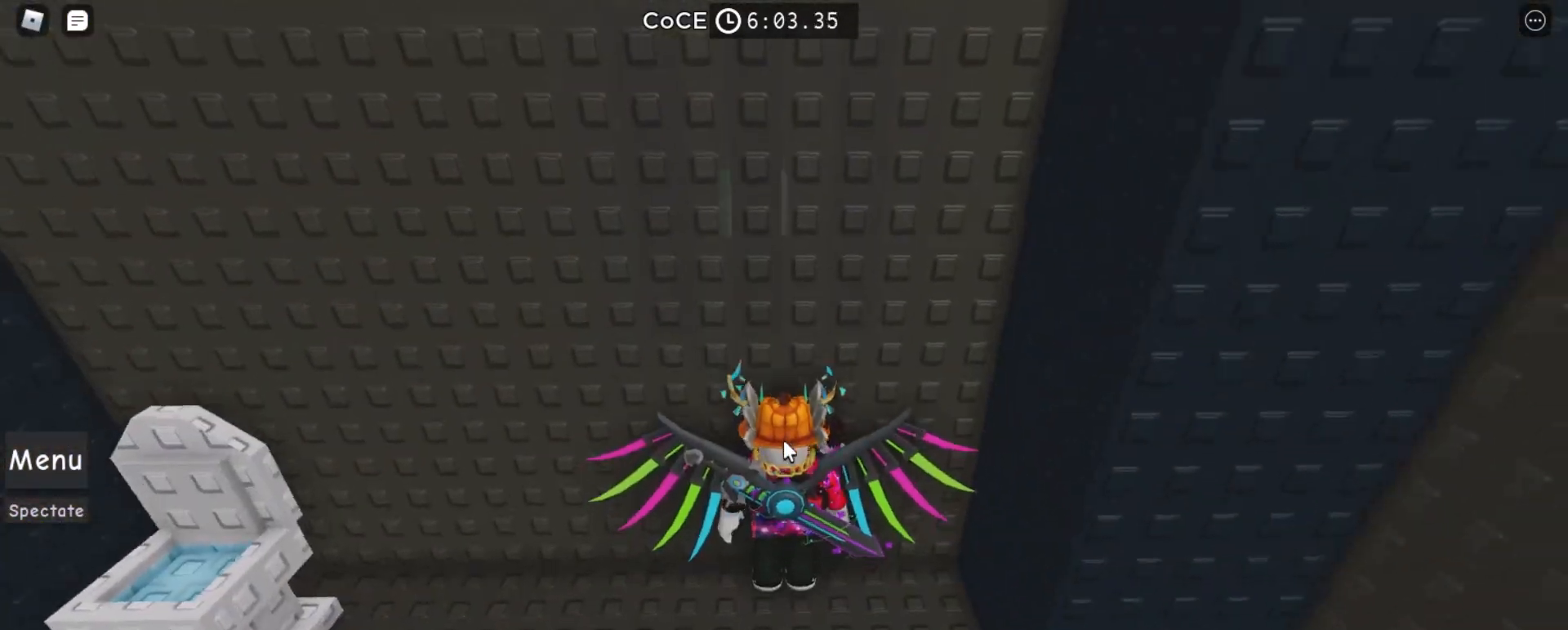
{"keys": ["d", "w"], "mouse": ["right"], "events": [[200, "space", "down"], [267, "shift", "down"], [300, "space", "up"], [333, "w", "down"], [400, "shift", "up"], [500, "d", "down"]]}
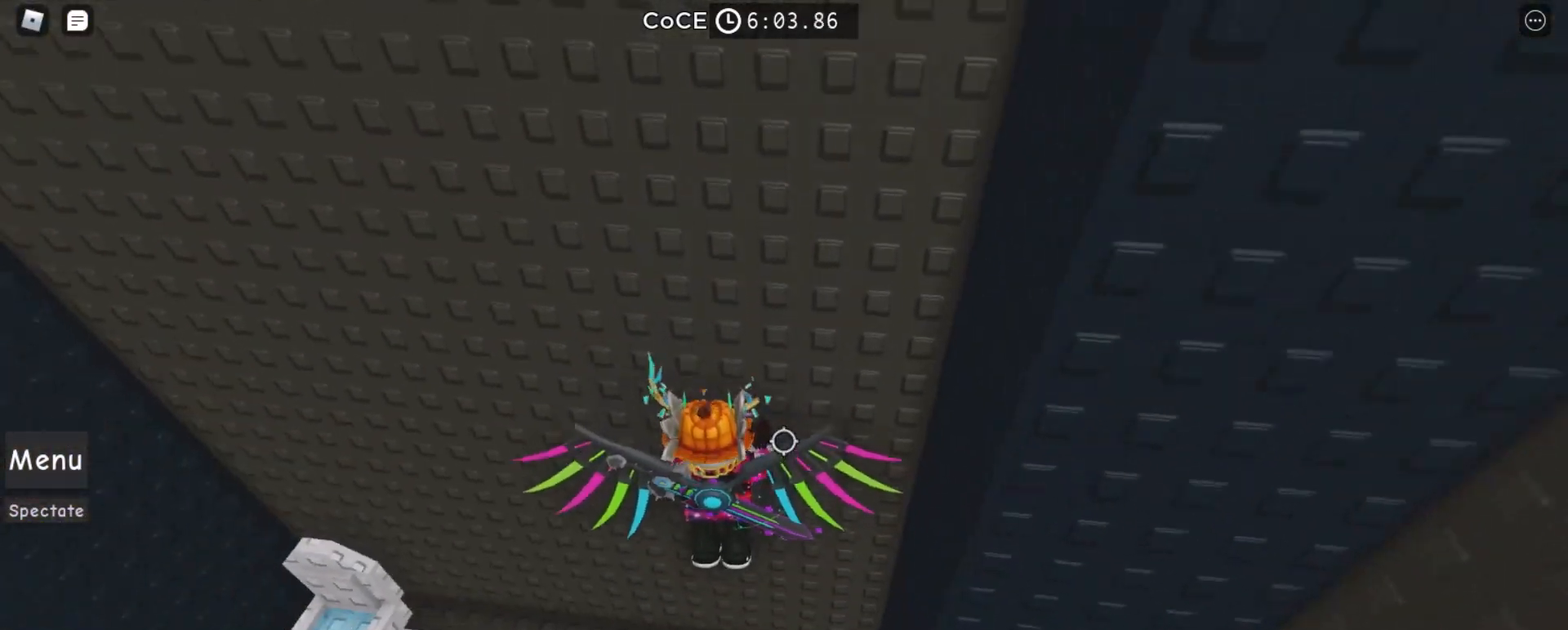
{"keys": ["d"], "mouse": ["right"], "events": [[67, "space", "down"], [233, "space", "up"], [300, "w", "up"]]}
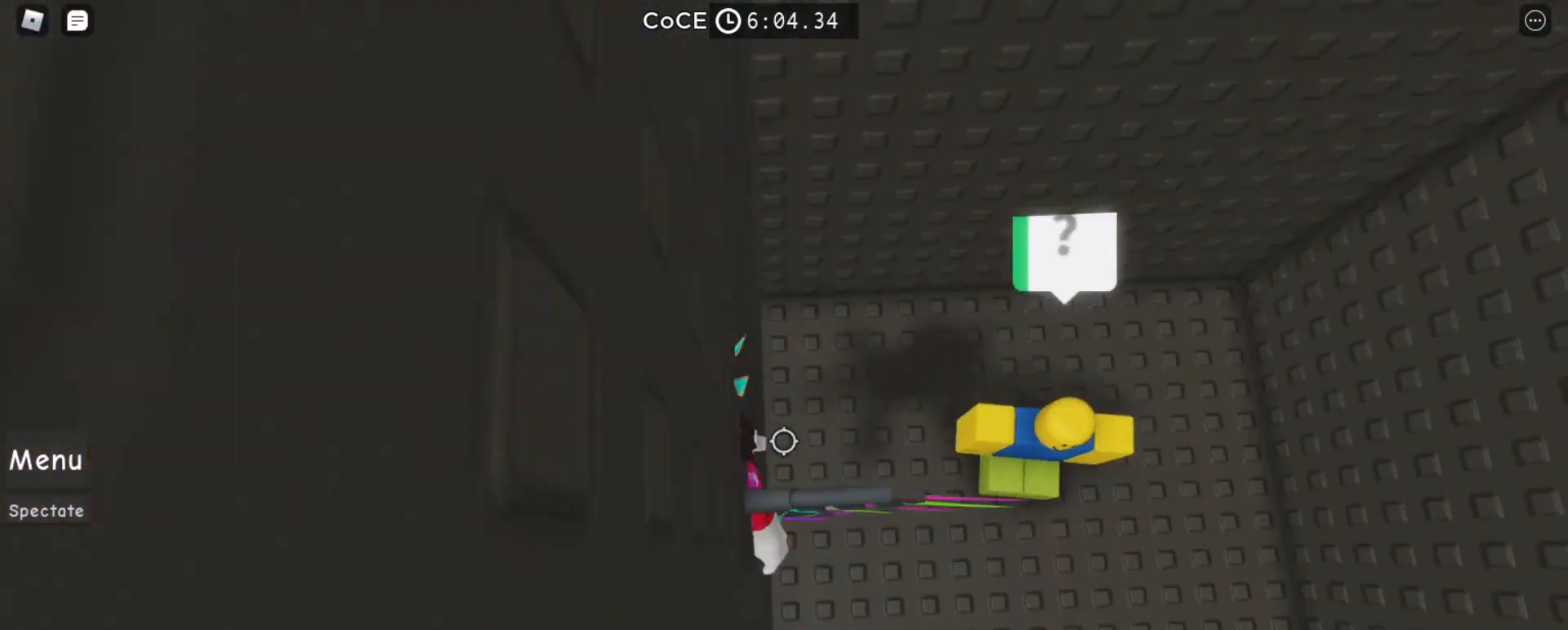
{"keys": [], "mouse": [], "events": [[167, "d", "up"], [300, "shift", "down"], [367, "mouse_right", "up"], [400, "shift", "up"]]}
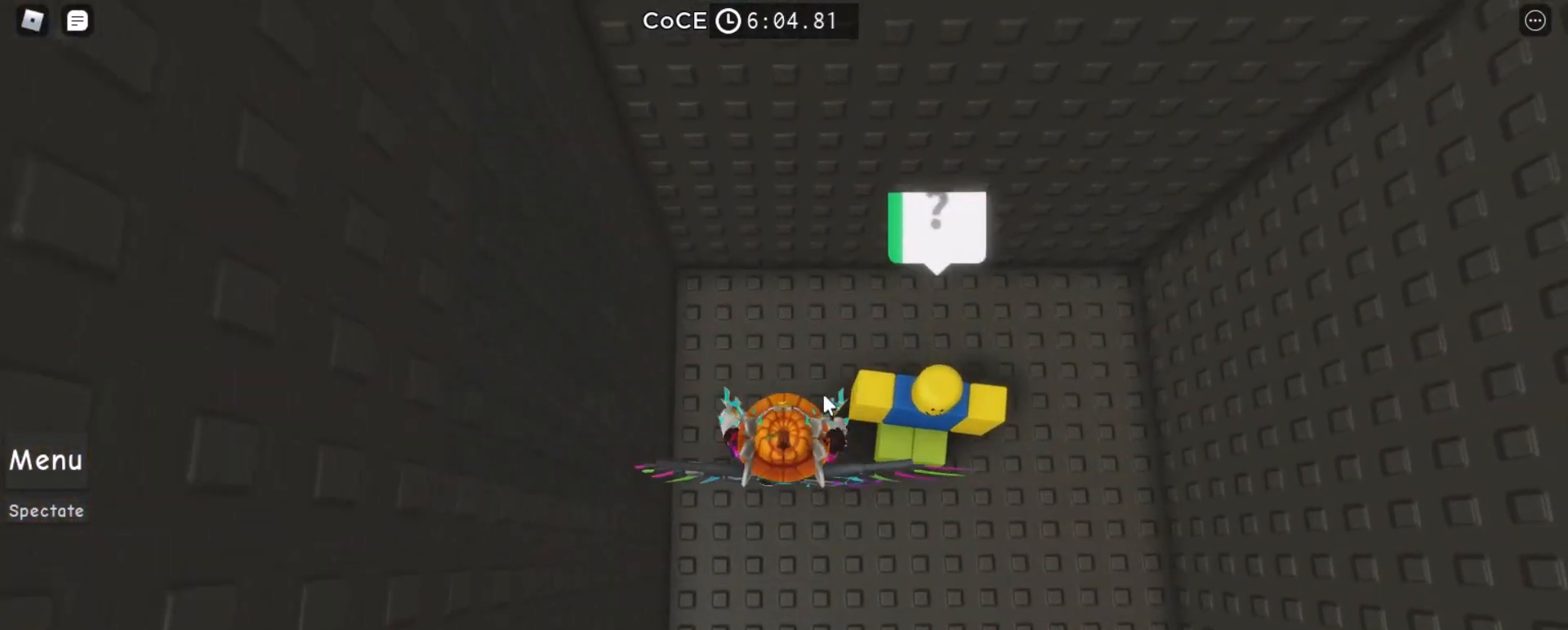
{"keys": [], "mouse": ["right"], "events": [[200, "mouse_left", "down"], [267, "mouse_left", "up"], [500, "mouse_right", "down"]]}
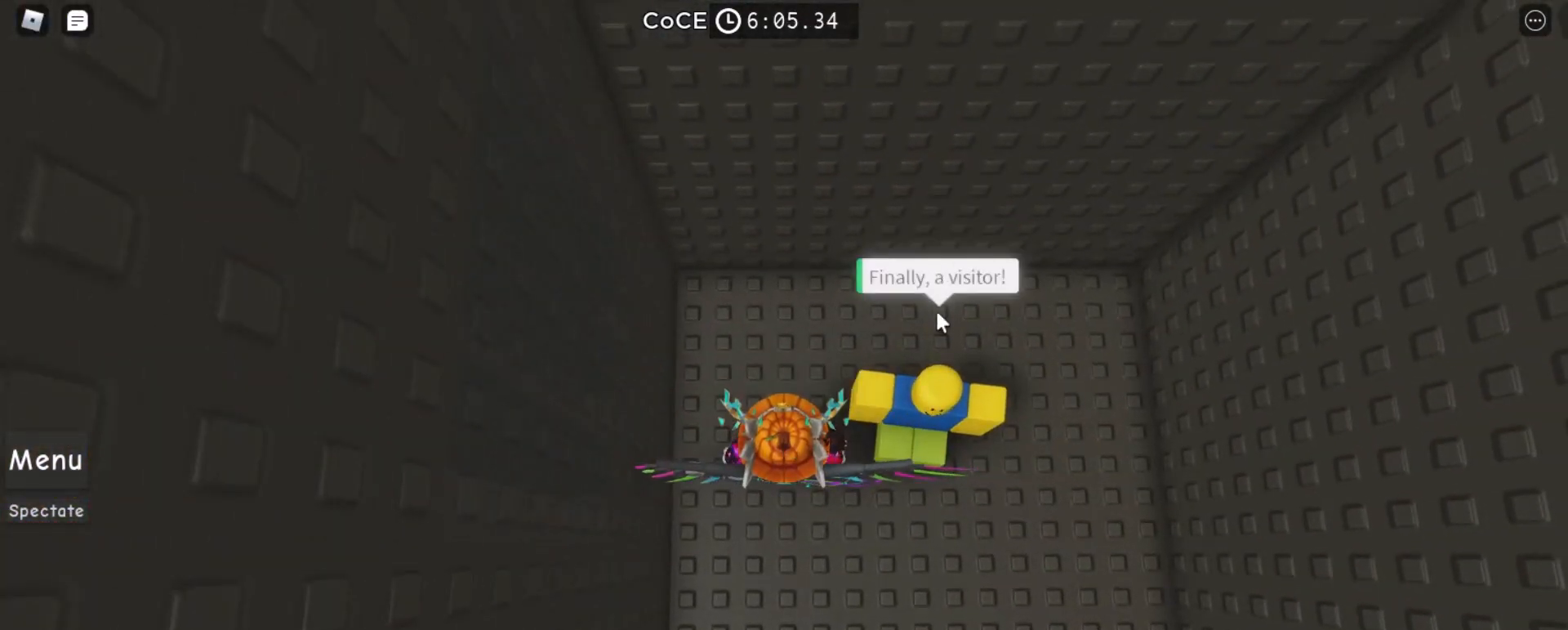
{"keys": [], "mouse": ["right"], "events": [[100, "d", "down"], [133, "s", "down"], [267, "d", "up"], [267, "s", "up"]]}
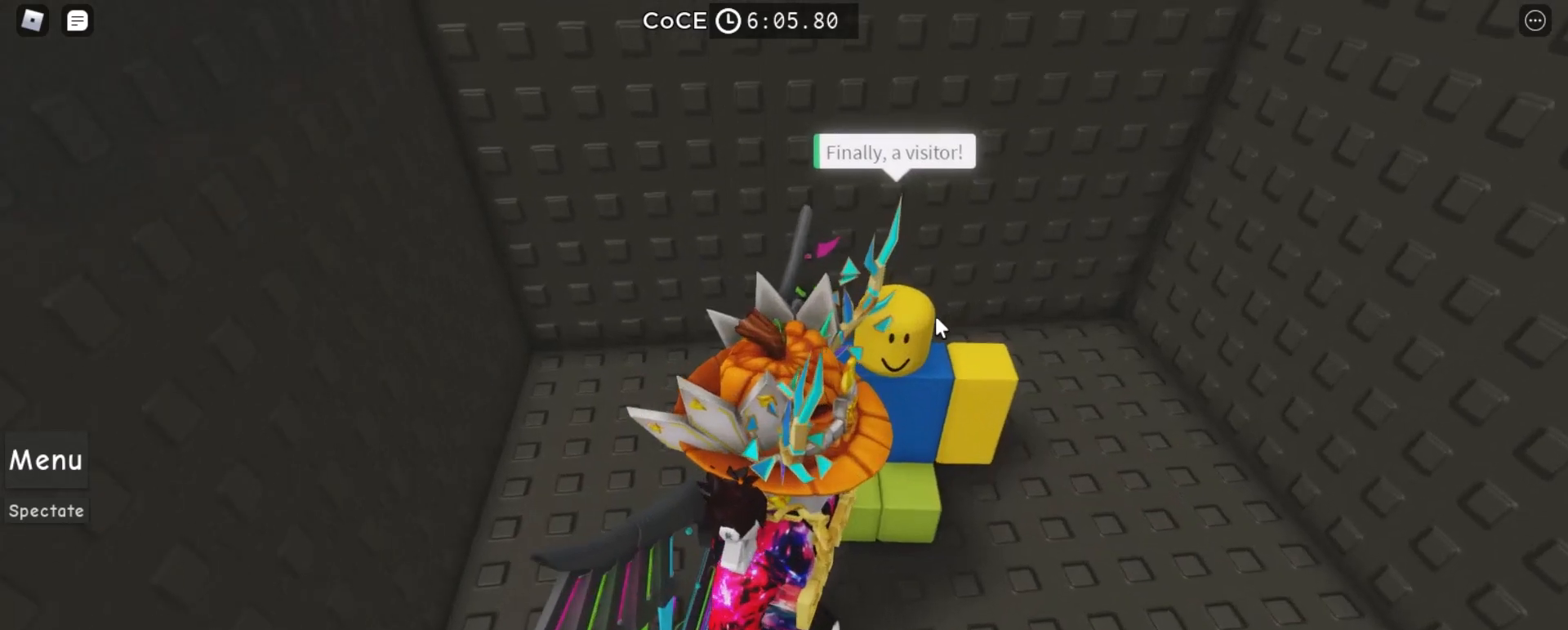
{"keys": [], "mouse": ["right"], "events": [[67, "a", "down"], [67, "w", "down"], [133, "a", "up"], [133, "w", "up"], [400, "d", "down"], [433, "d", "up"]]}
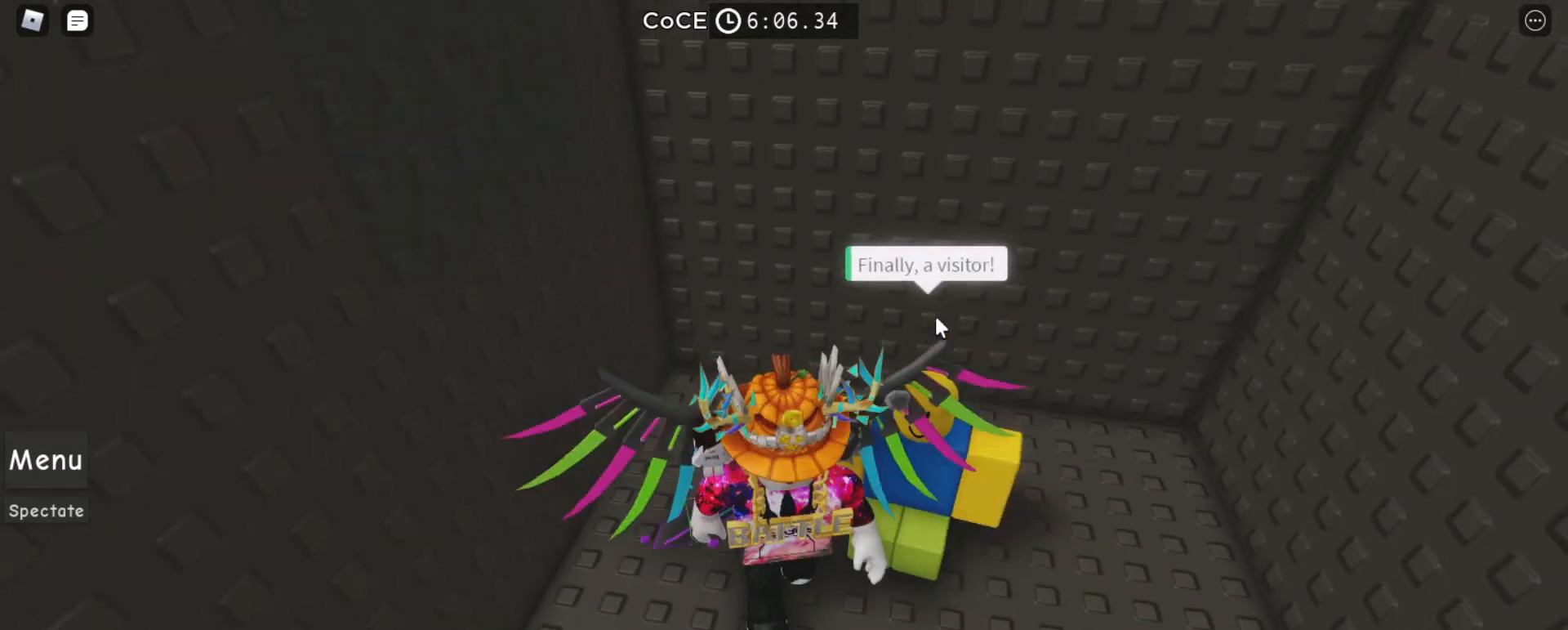
{"keys": [], "mouse": [], "events": [[67, "mouse_right", "up"], [300, "w", "down"], [367, "w", "up"]]}
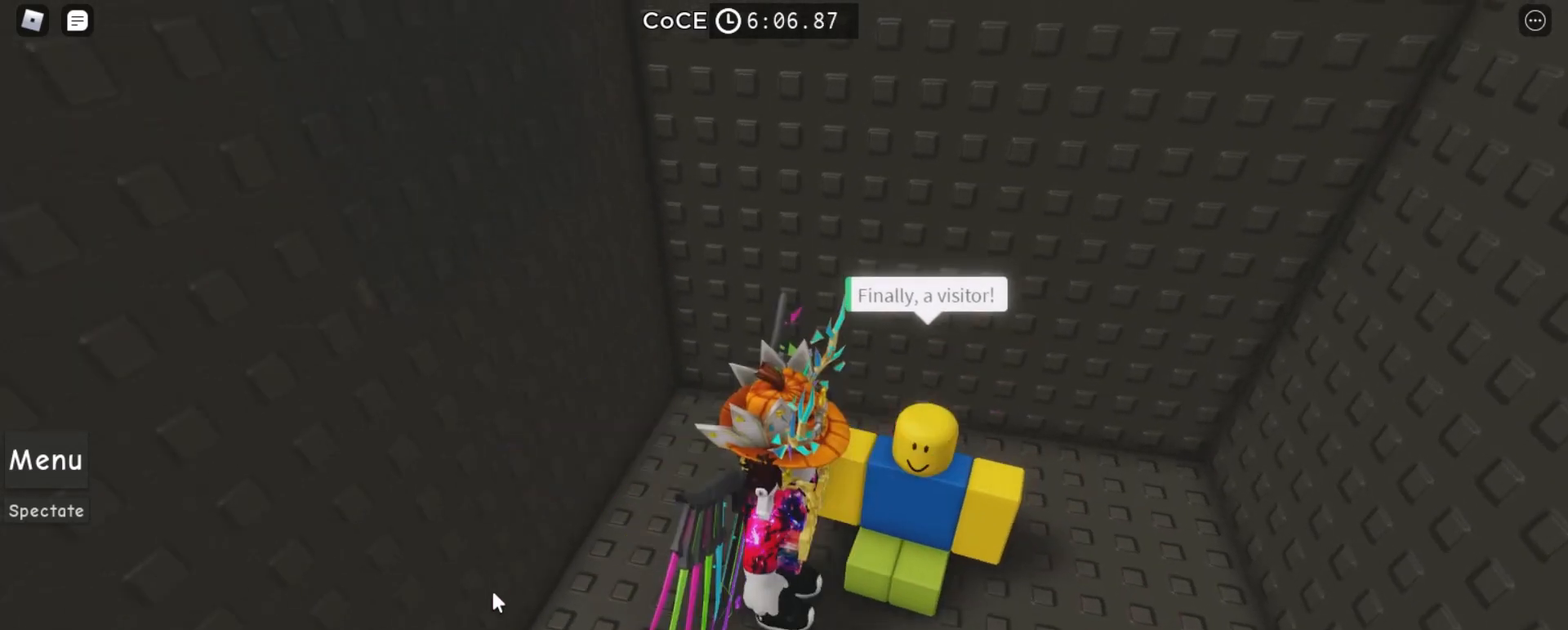
{"keys": [], "mouse": [], "events": []}
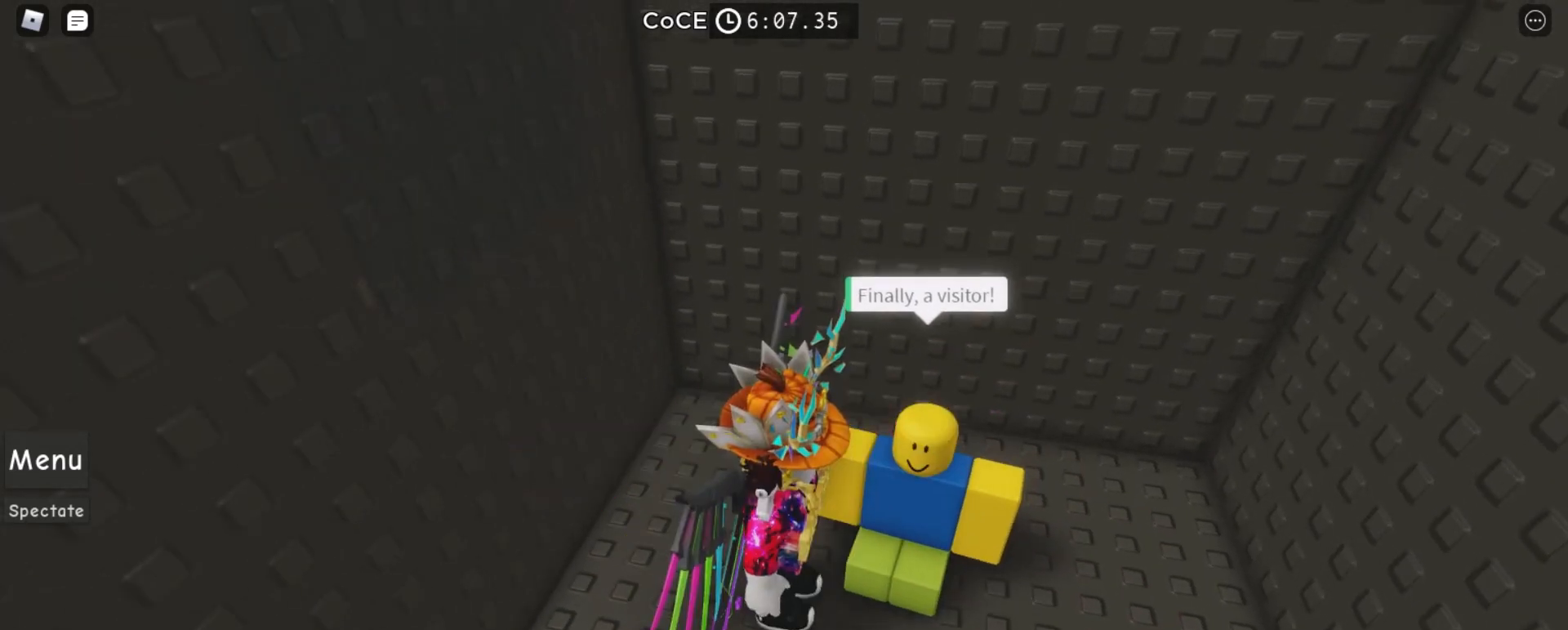
{"keys": [], "mouse": [], "events": [[100, "mouse_left", "down"], [200, "mouse_left", "up"]]}
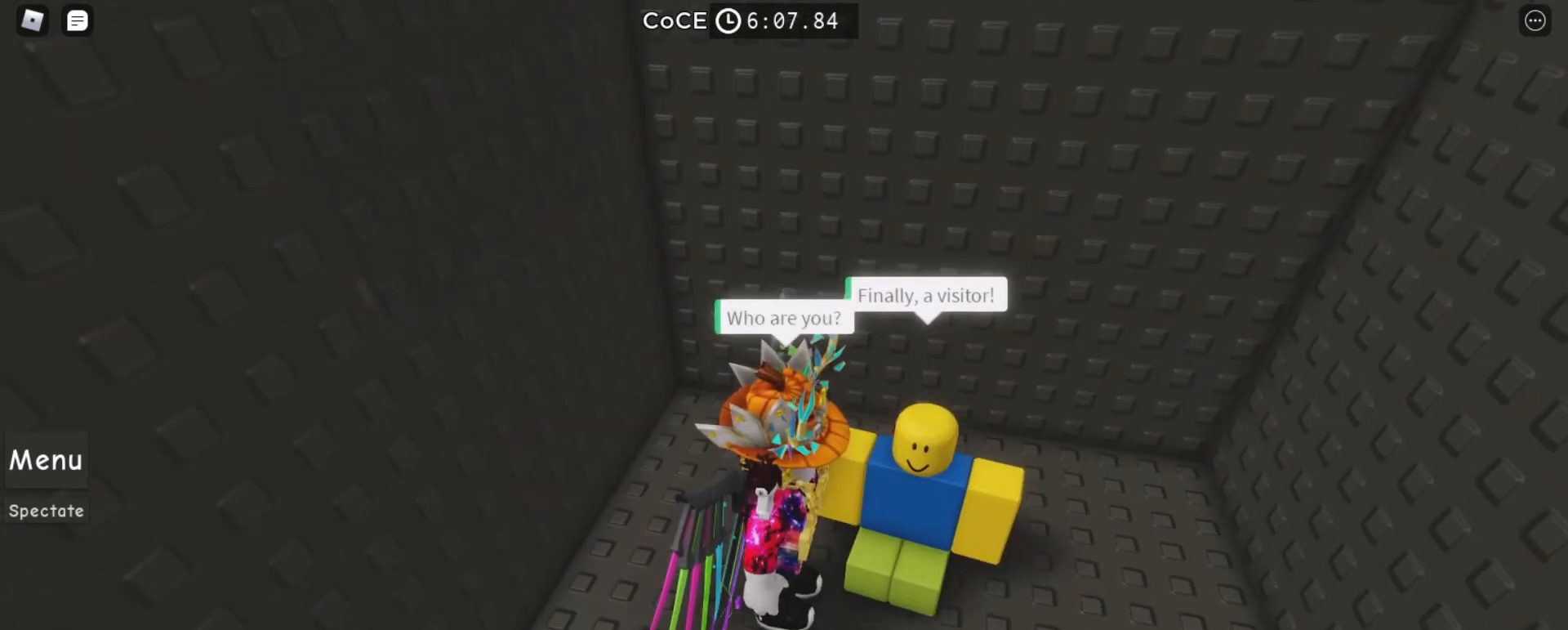
{"keys": [], "mouse": [], "events": []}
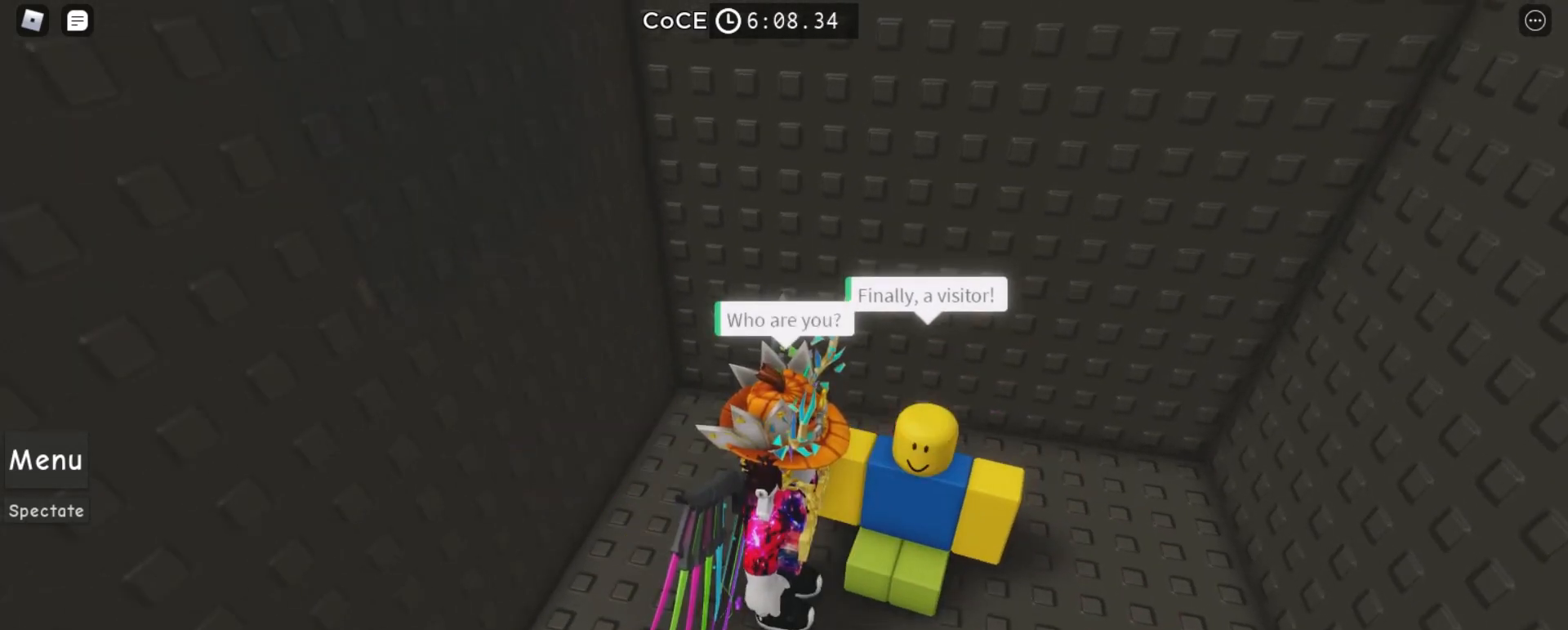
{"keys": [], "mouse": [], "events": []}
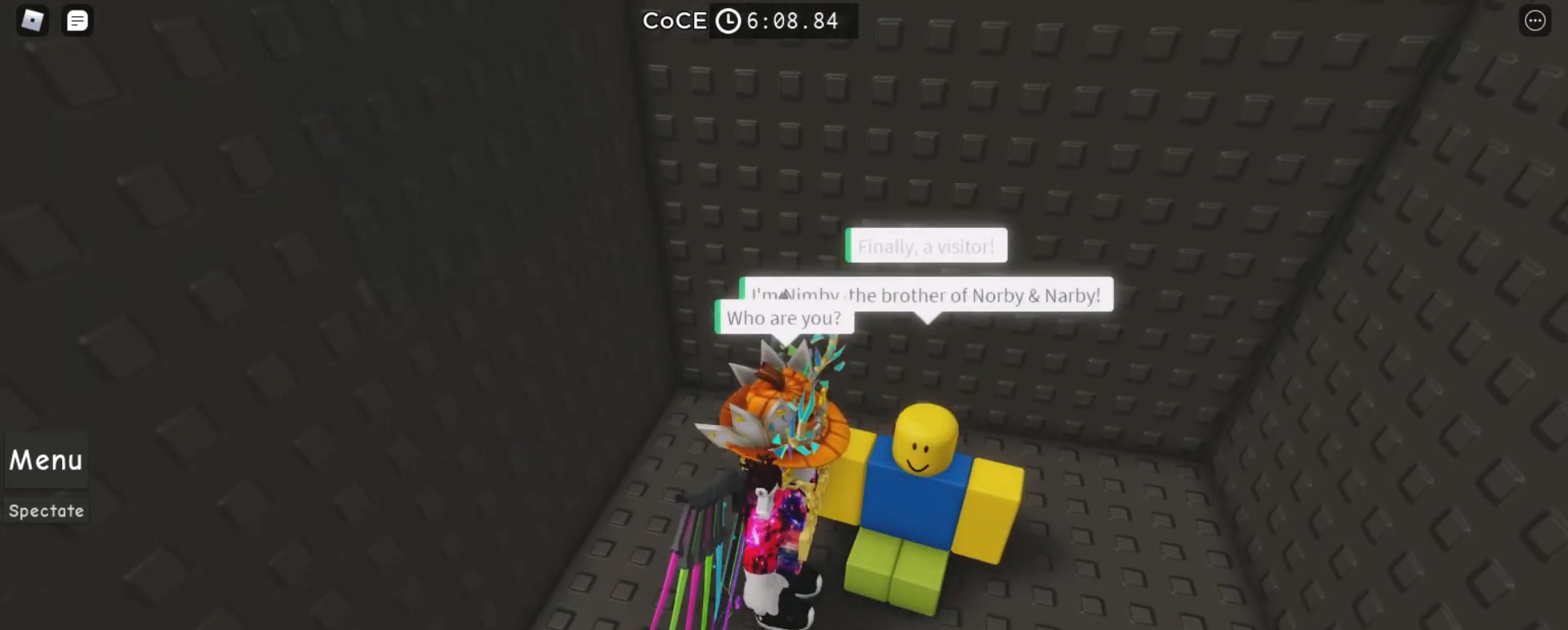
{"keys": ["a"], "mouse": ["right"], "events": [[200, "a", "down"], [233, "mouse_right", "down"], [267, "a", "up"], [433, "a", "down"]]}
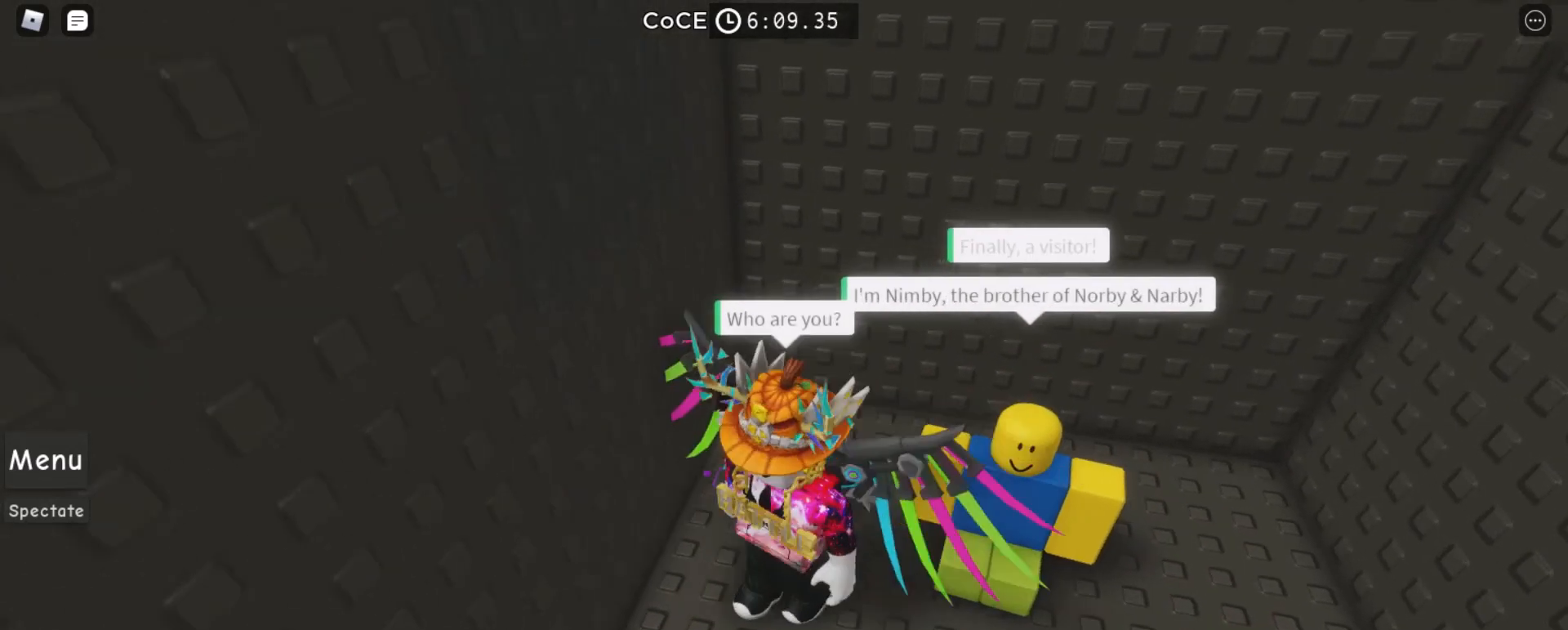
{"keys": [], "mouse": [], "events": [[33, "a", "up"], [33, "mouse_right", "up"]]}
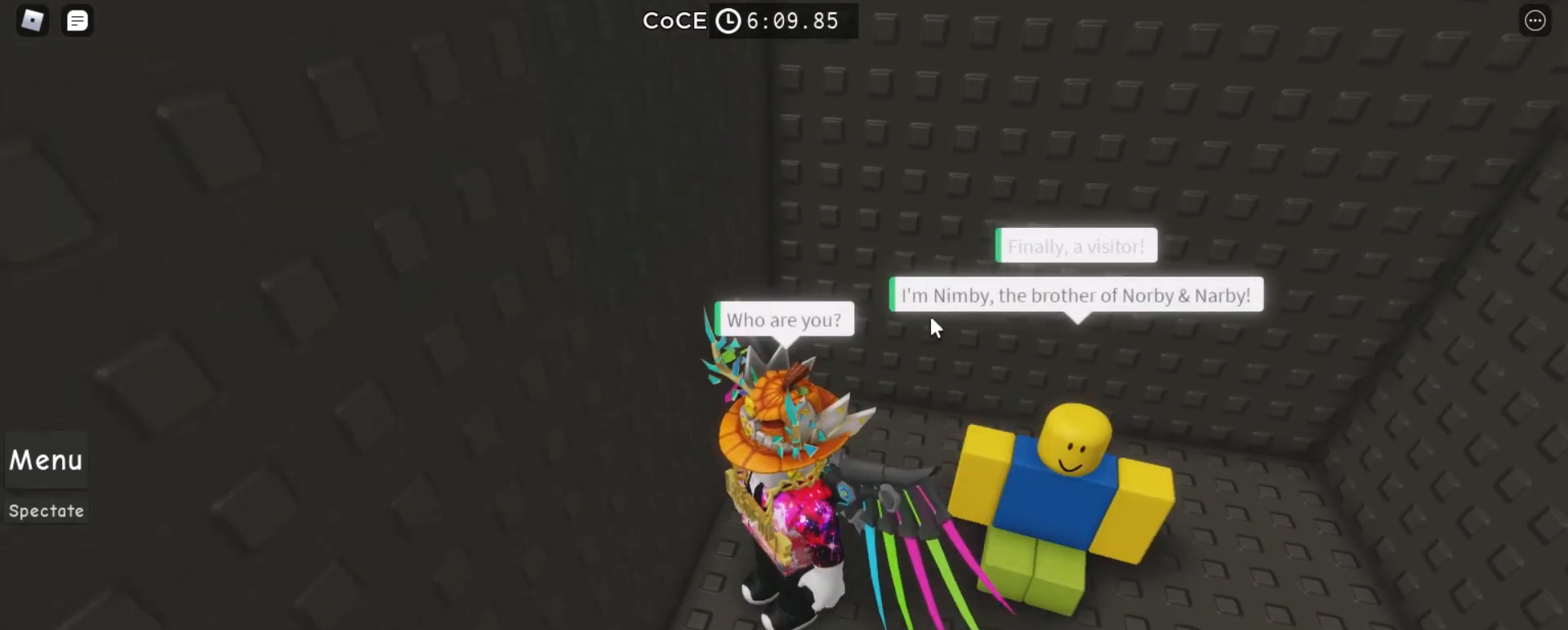
{"keys": [], "mouse": [], "events": []}
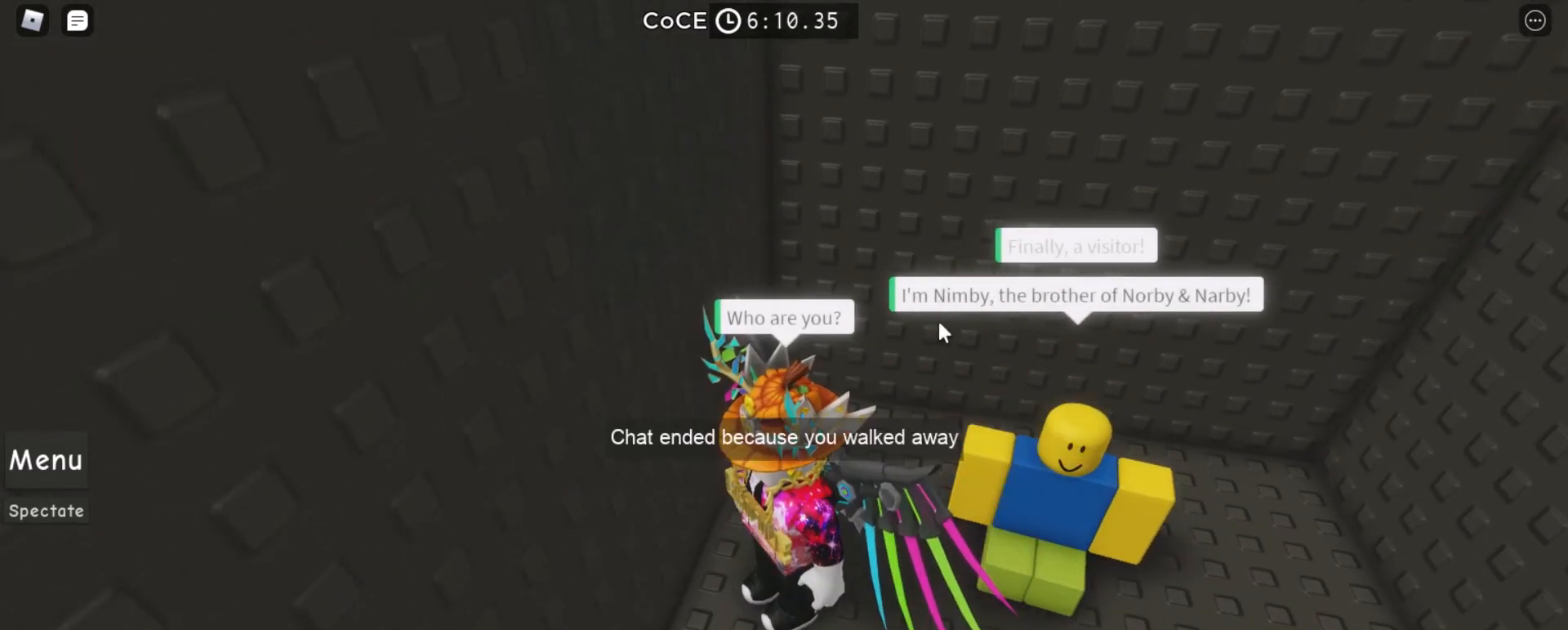
{"keys": [], "mouse": [], "events": []}
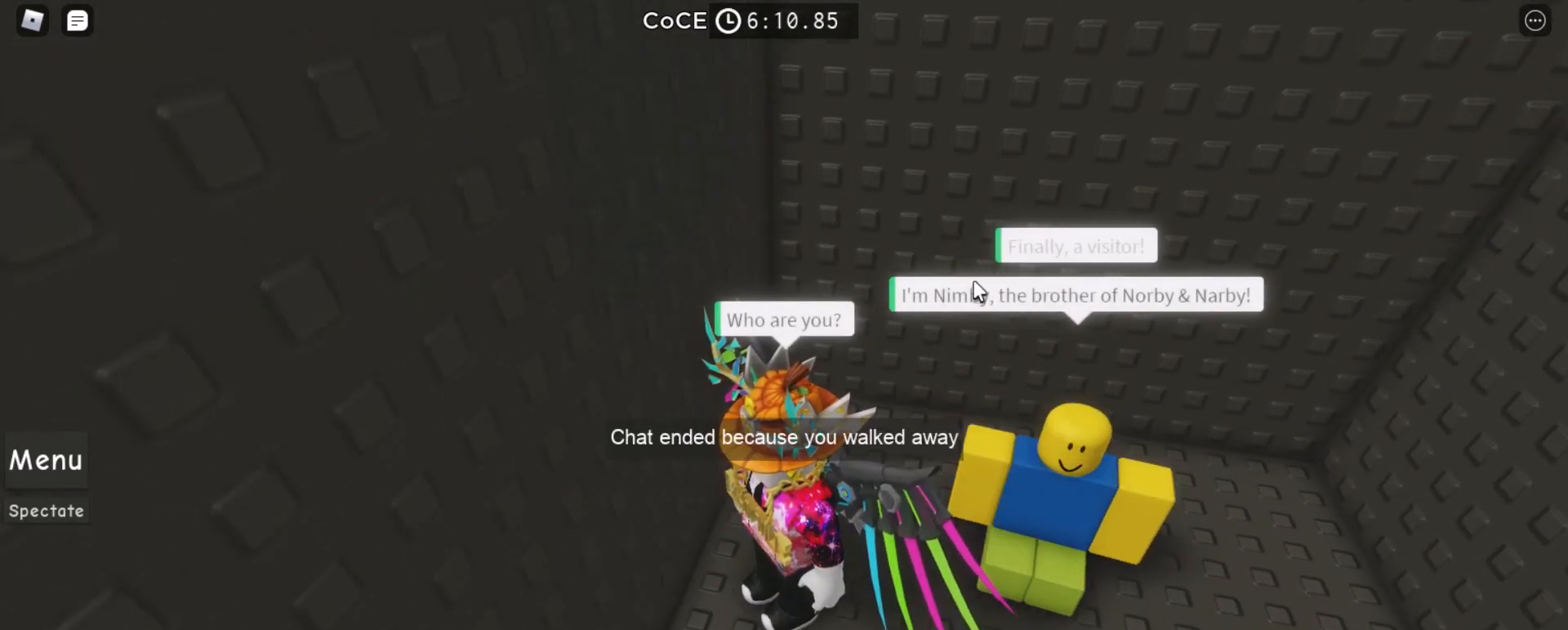
{"keys": [], "mouse": [], "events": []}
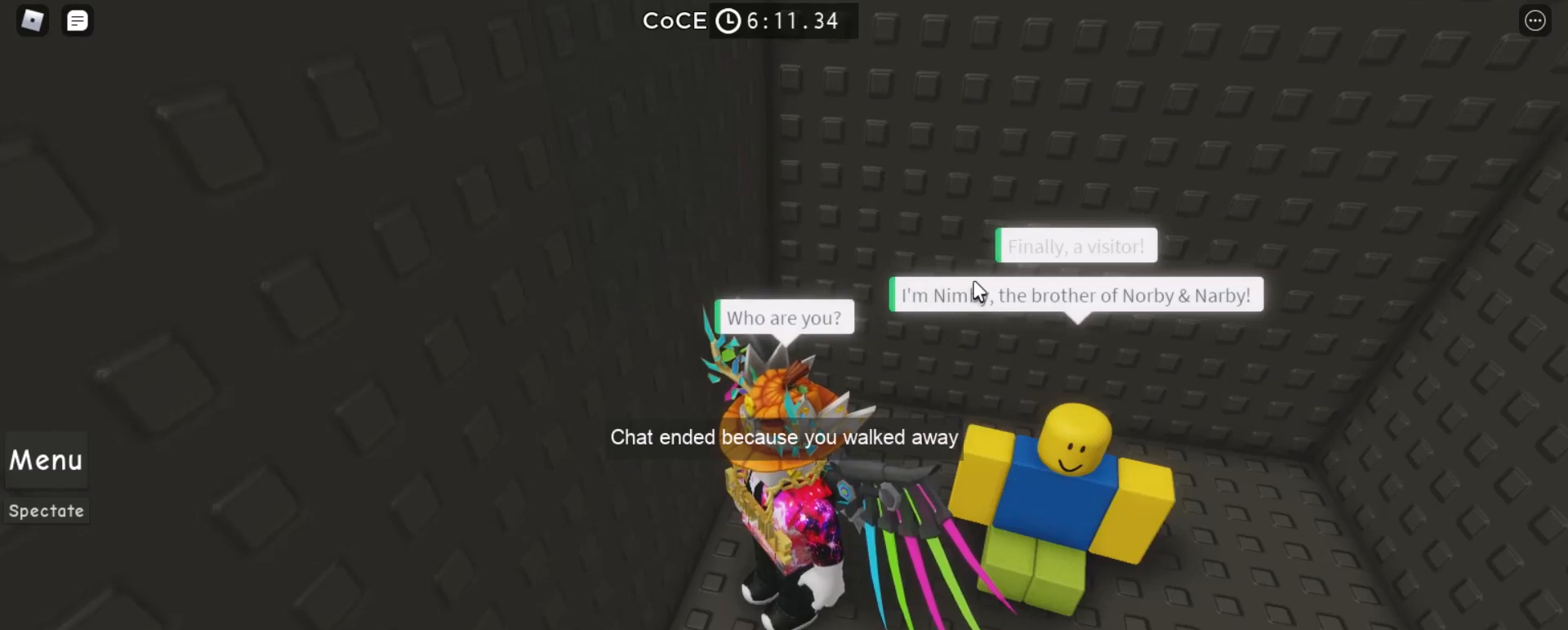
{"keys": [], "mouse": [], "events": []}
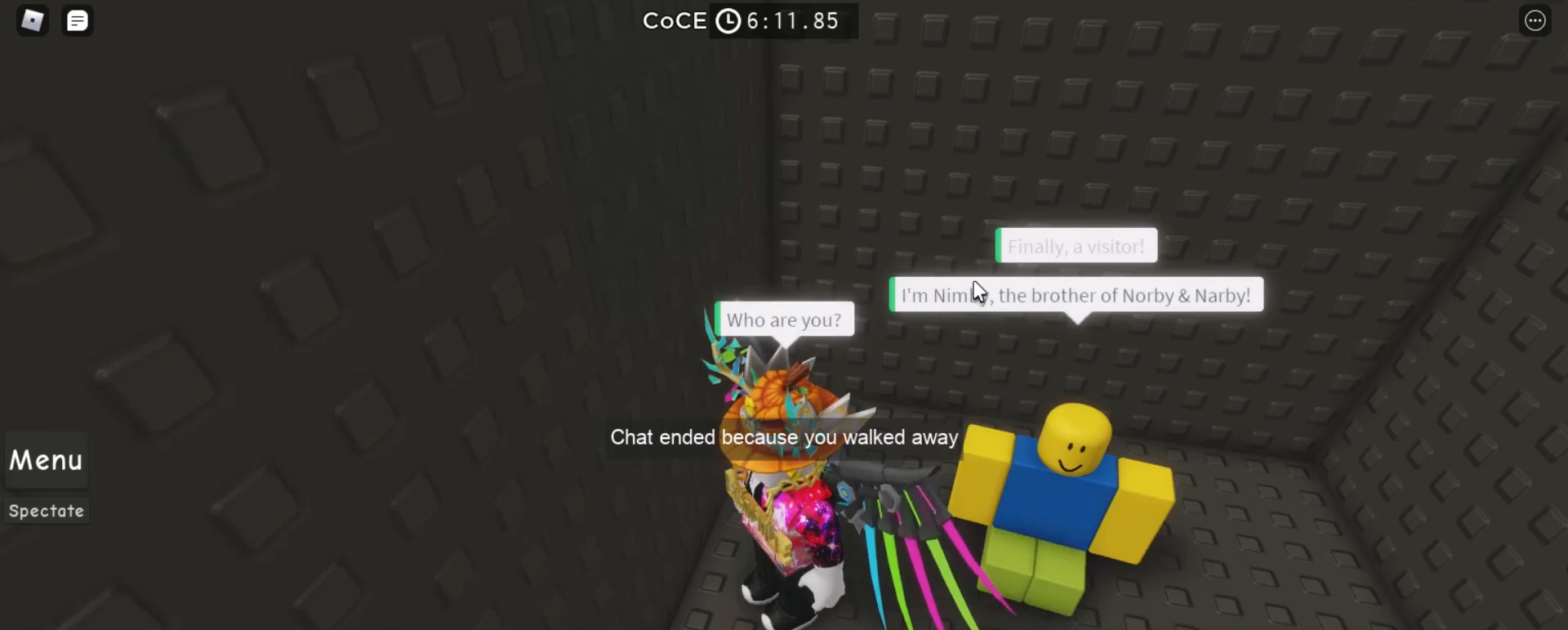
{"keys": [], "mouse": [], "events": []}